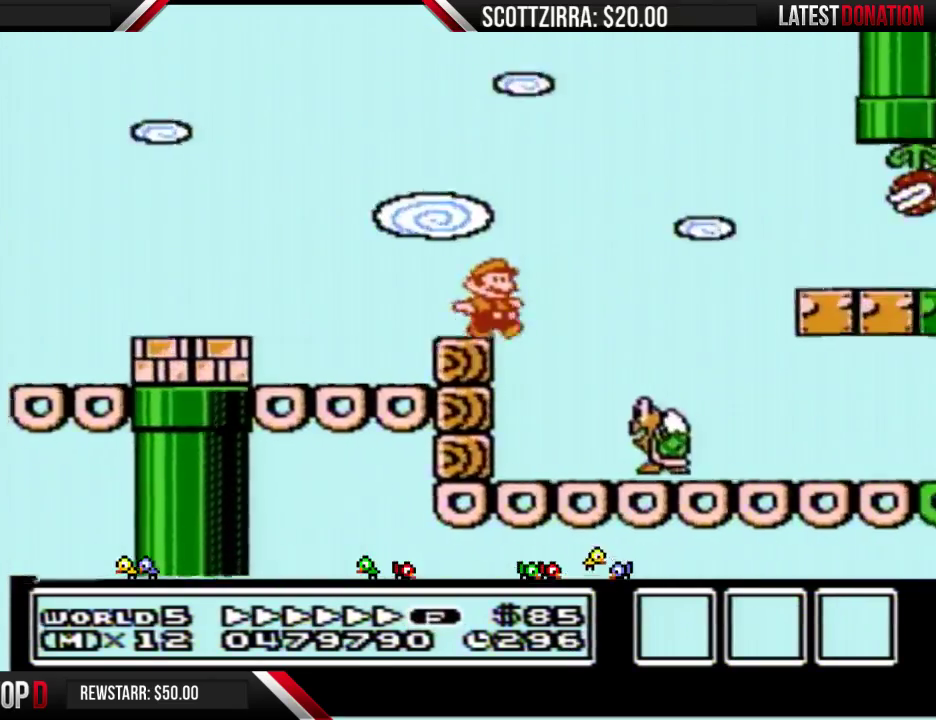
Gameplay with a controller (Nintendo layout); each line is a JSON object with the inputs held at the frame after it. "events" lists button and stick changes between this image and that frame as [ms after this image, input, new state], when the widget could be followed in between. Not read: L3 R3.
{"buttons": ["B", "DPAD_RIGHT"], "events": [[50, "A", "down"], [117, "A", "up"]]}
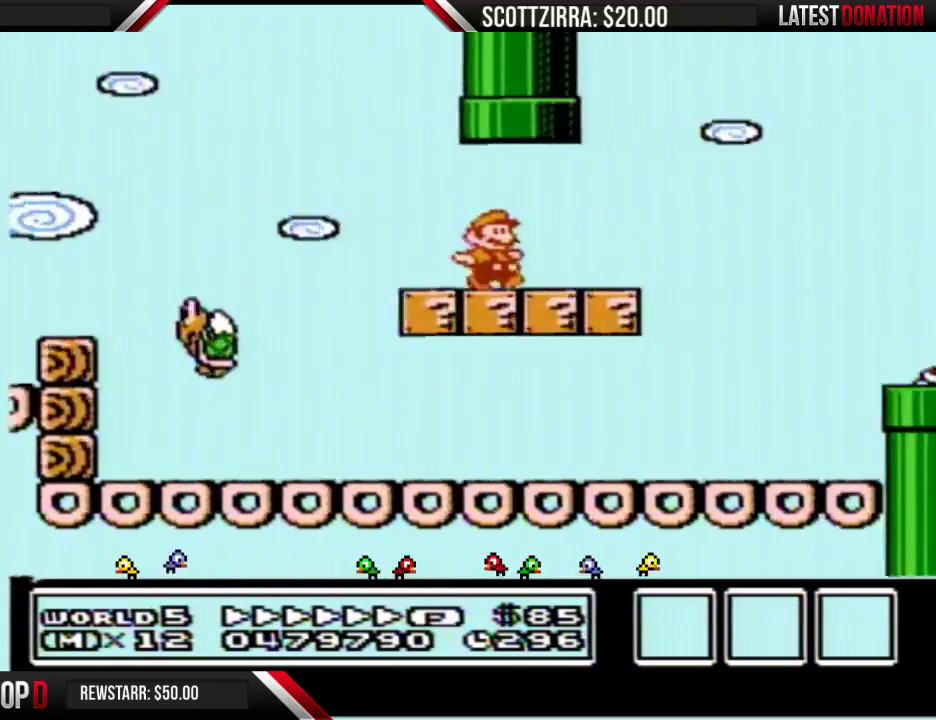
{"buttons": ["A", "B", "DPAD_RIGHT"], "events": [[117, "A", "down"], [200, "B", "up"], [300, "B", "down"]]}
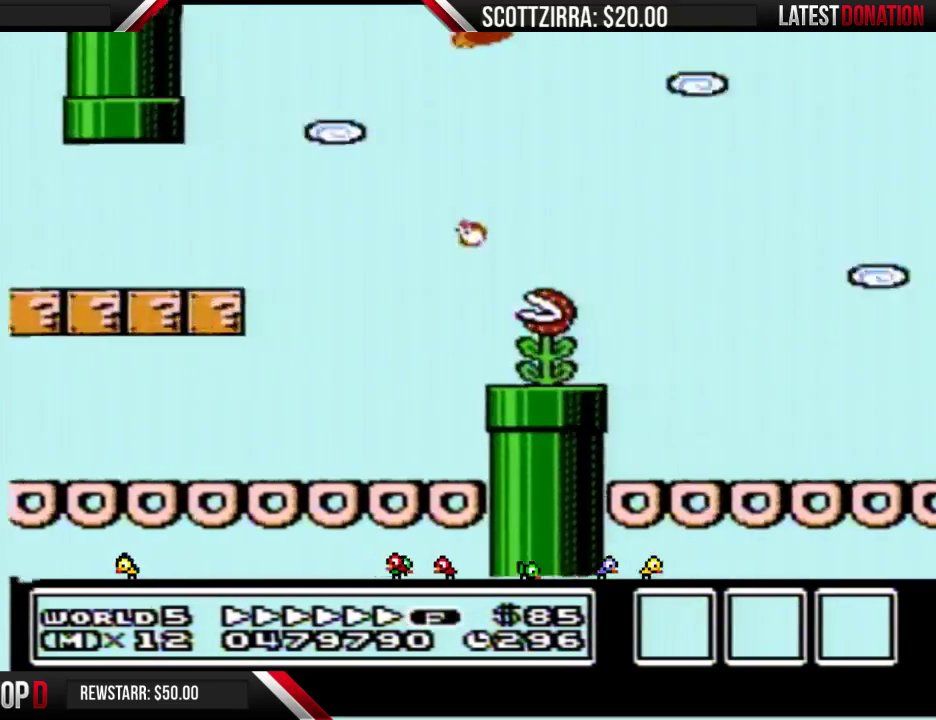
{"buttons": ["B", "DPAD_RIGHT"], "events": [[117, "A", "up"]]}
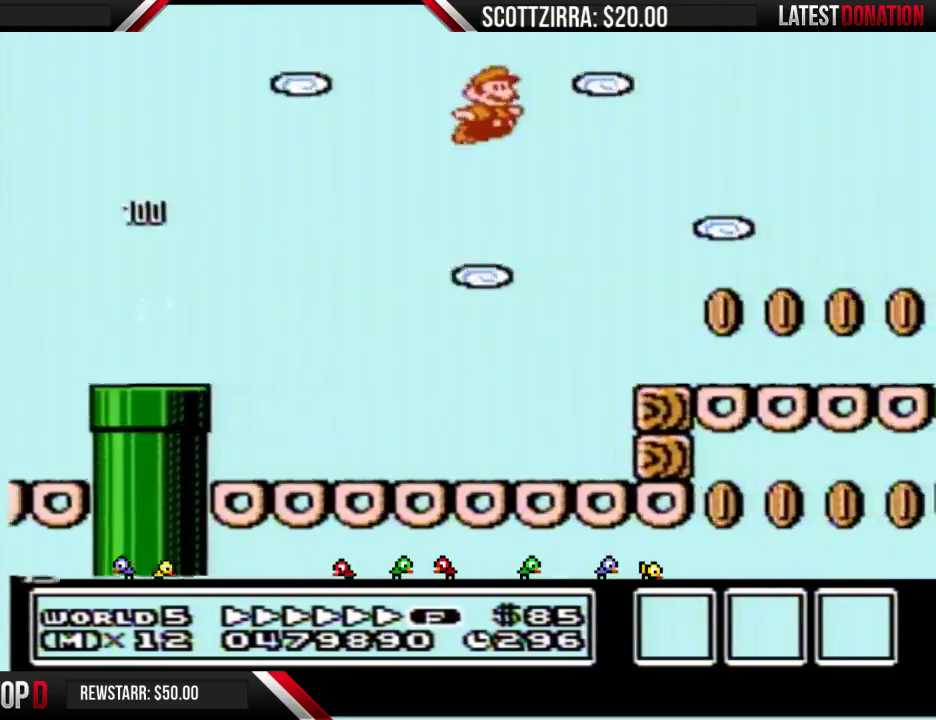
{"buttons": ["B", "DPAD_RIGHT"], "events": []}
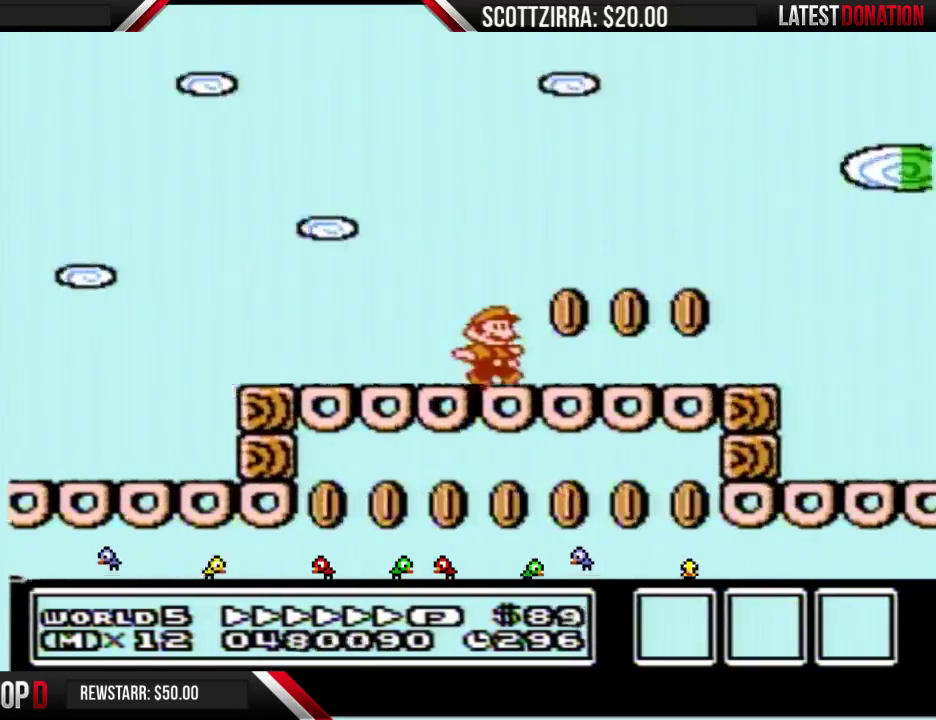
{"buttons": ["A", "B", "DPAD_RIGHT"], "events": [[367, "A", "down"]]}
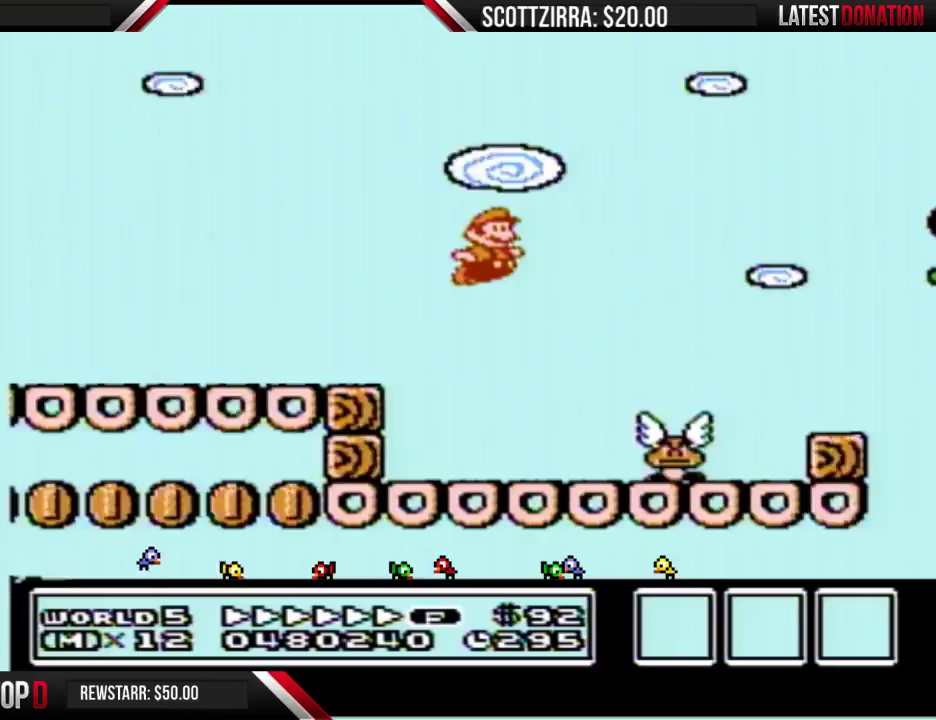
{"buttons": ["A", "B", "DPAD_RIGHT"], "events": []}
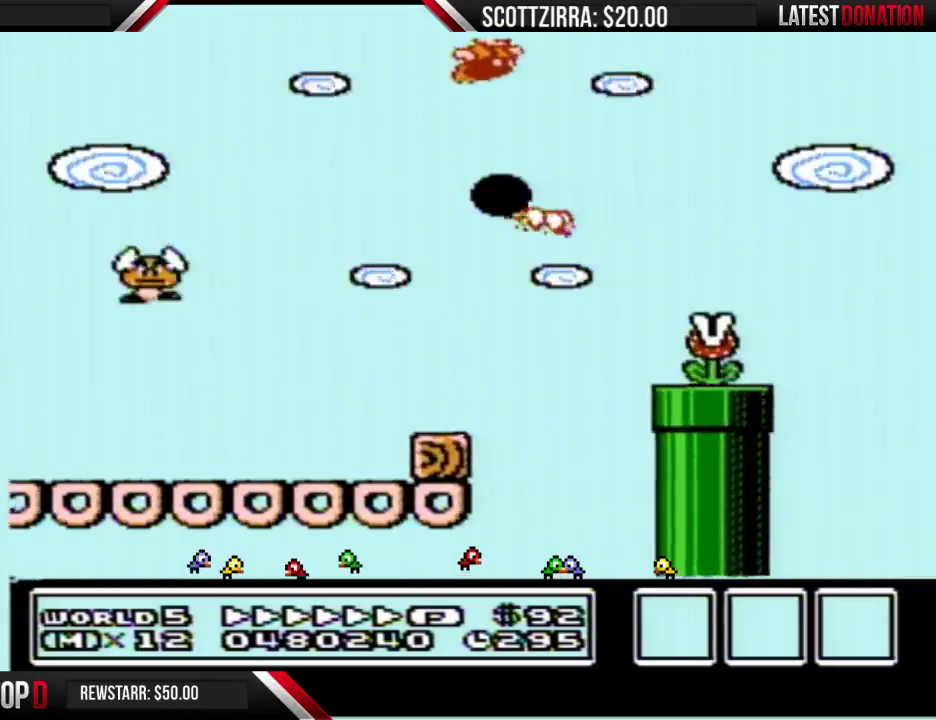
{"buttons": ["B", "DPAD_RIGHT"], "events": [[467, "A", "up"]]}
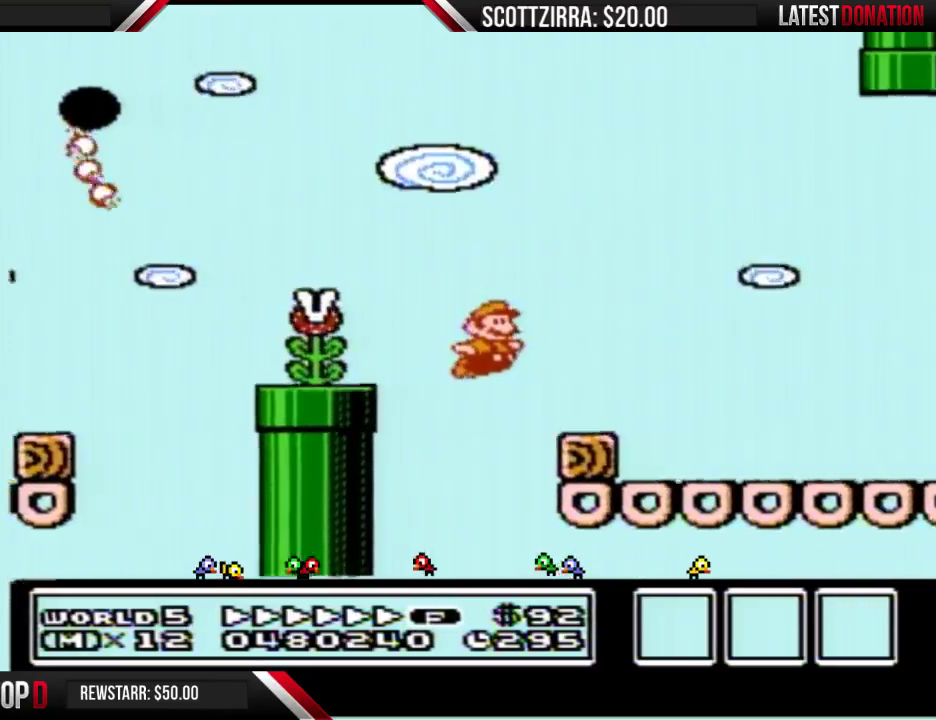
{"buttons": ["B", "DPAD_RIGHT"], "events": [[183, "A", "down"], [233, "A", "up"]]}
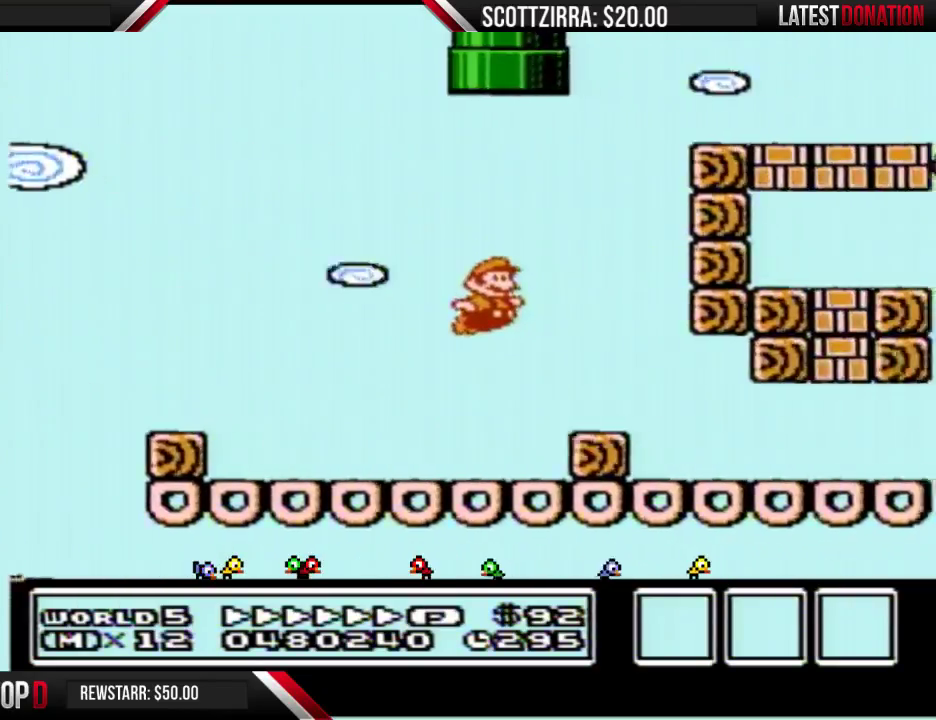
{"buttons": ["B", "DPAD_RIGHT"], "events": []}
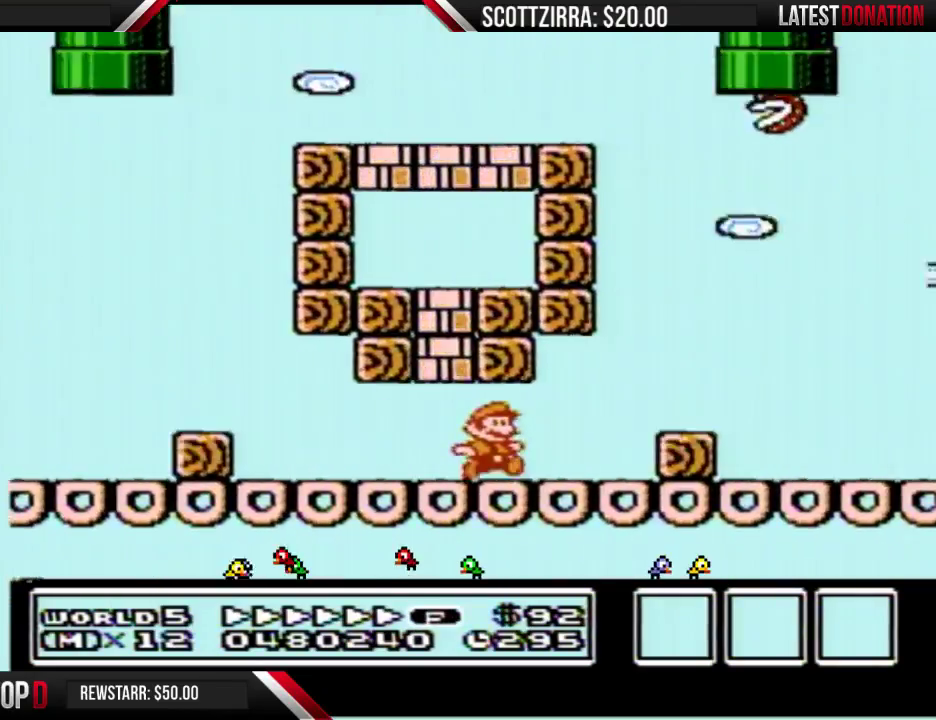
{"buttons": ["A", "DPAD_RIGHT"], "events": [[117, "A", "down"], [433, "B", "up"]]}
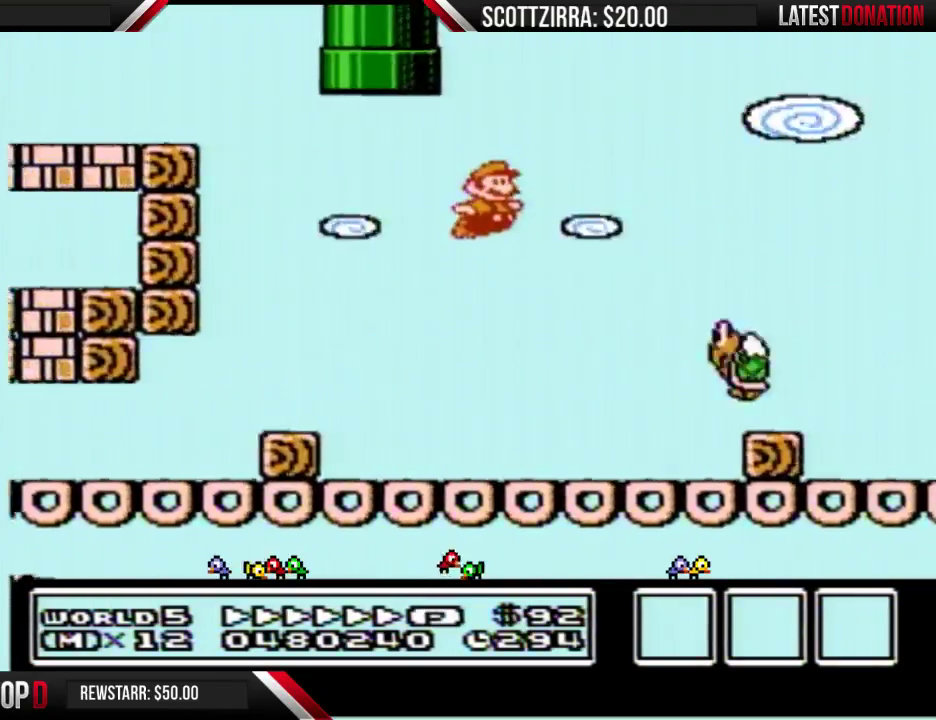
{"buttons": ["B", "DPAD_RIGHT"], "events": [[17, "B", "down"], [50, "A", "up"]]}
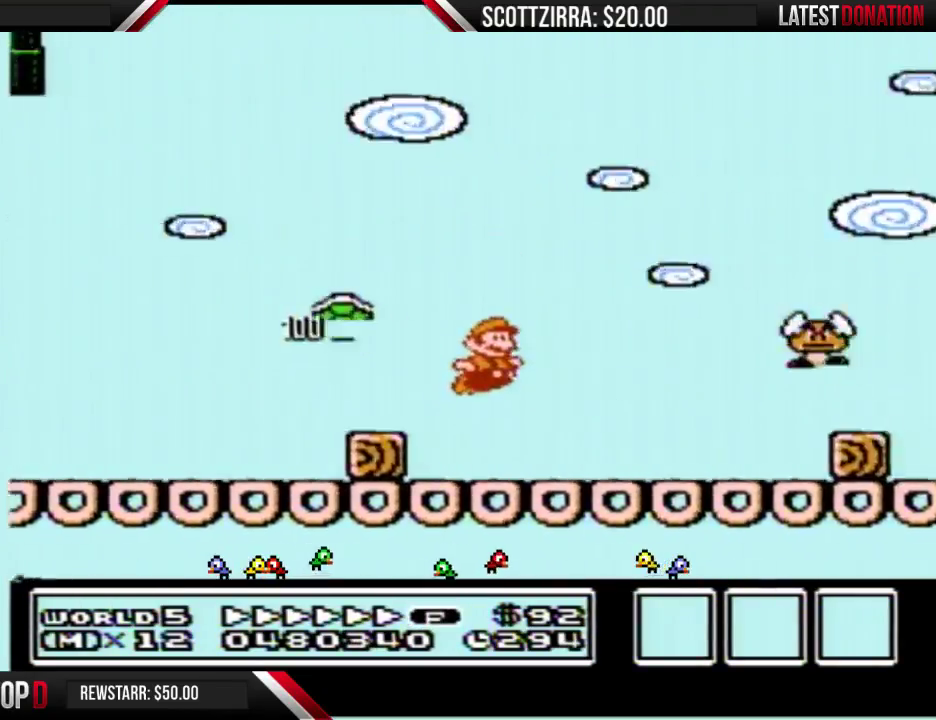
{"buttons": ["B", "DPAD_RIGHT"], "events": [[267, "A", "down"], [333, "A", "up"]]}
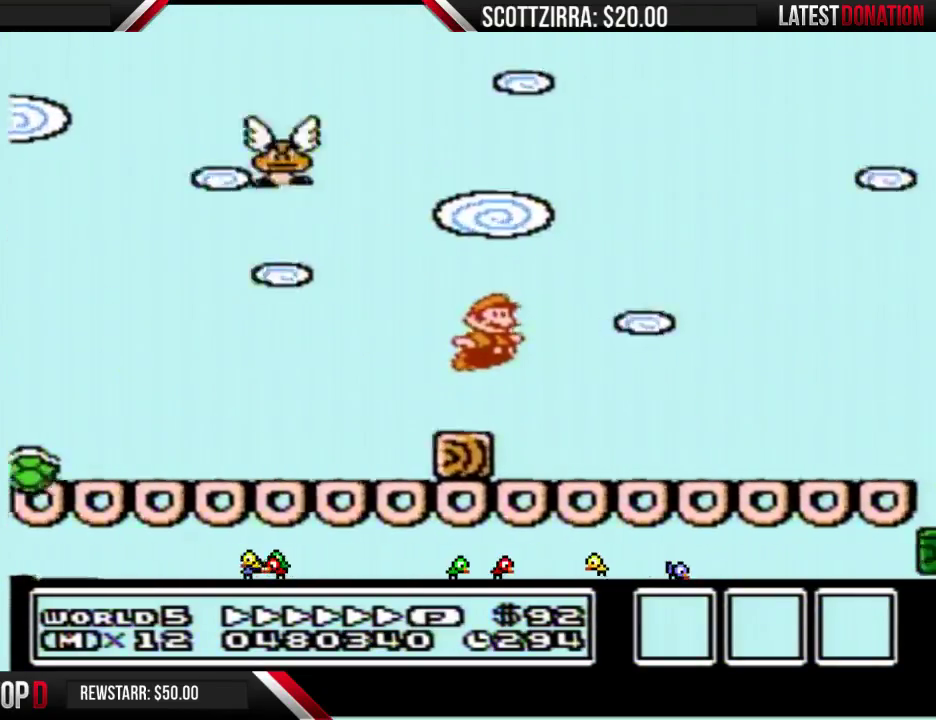
{"buttons": ["B", "DPAD_RIGHT"], "events": [[333, "A", "down"], [400, "A", "up"]]}
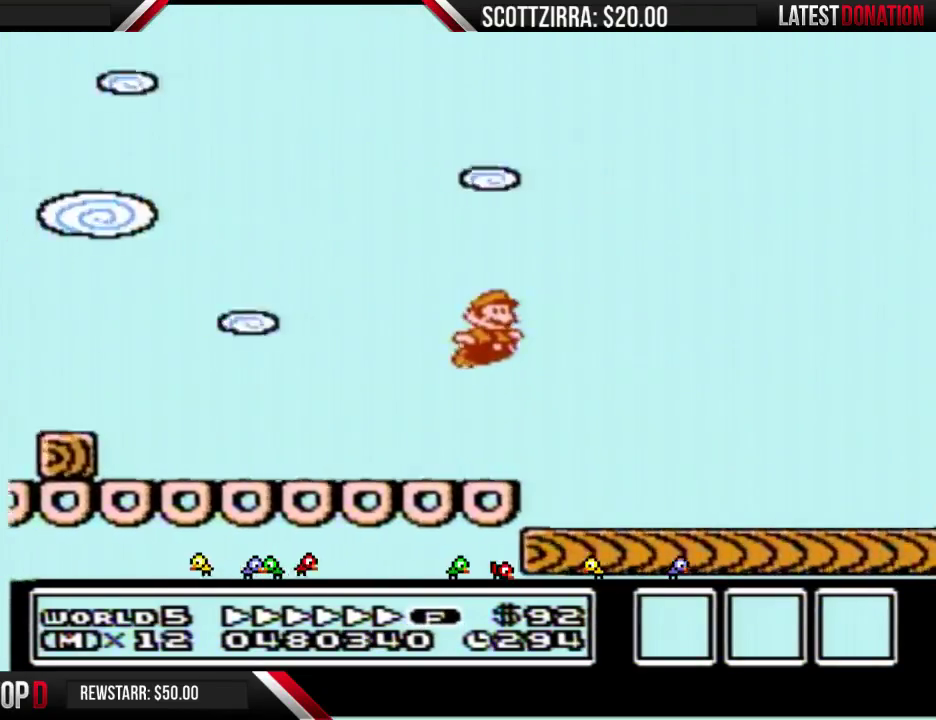
{"buttons": ["B", "DPAD_RIGHT"], "events": []}
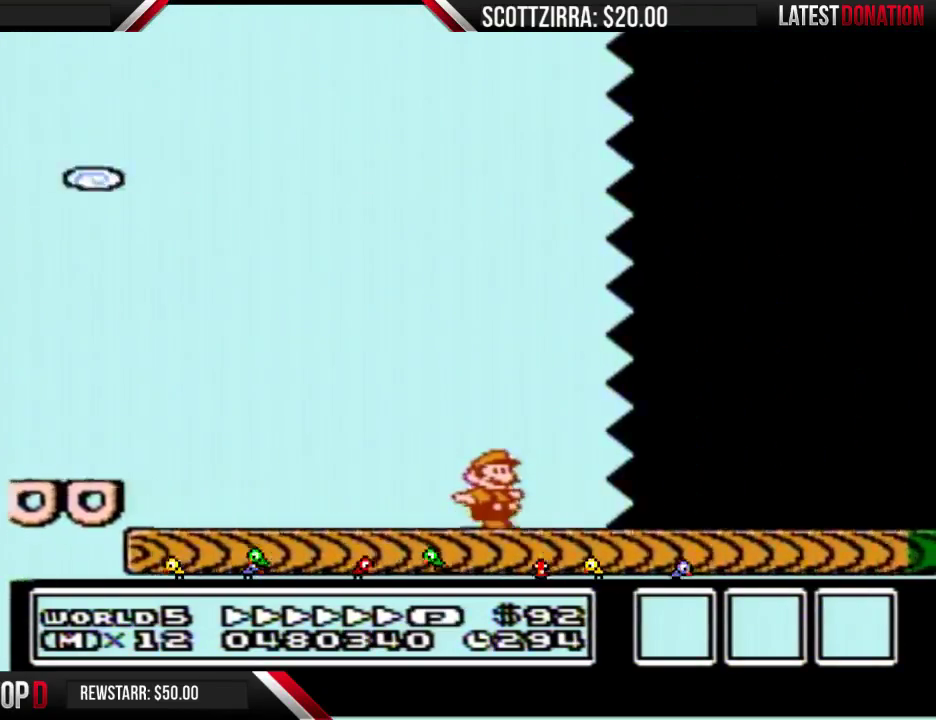
{"buttons": ["B", "DPAD_RIGHT"], "events": []}
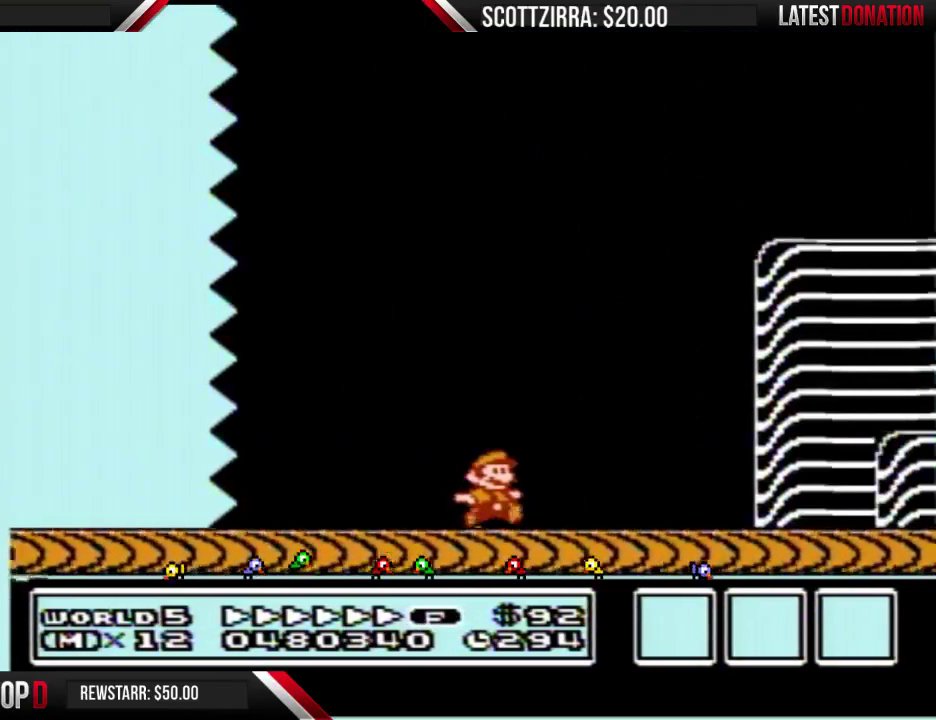
{"buttons": ["A", "B", "DPAD_RIGHT"], "events": [[500, "A", "down"]]}
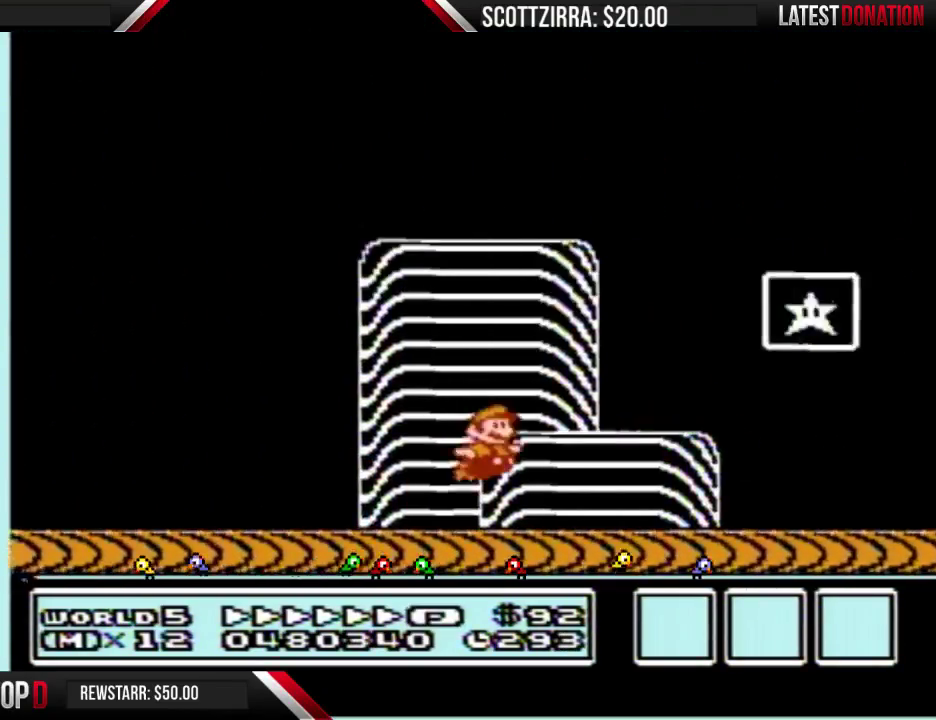
{"buttons": [], "events": [[183, "A", "up"], [217, "B", "up"], [267, "DPAD_RIGHT", "up"]]}